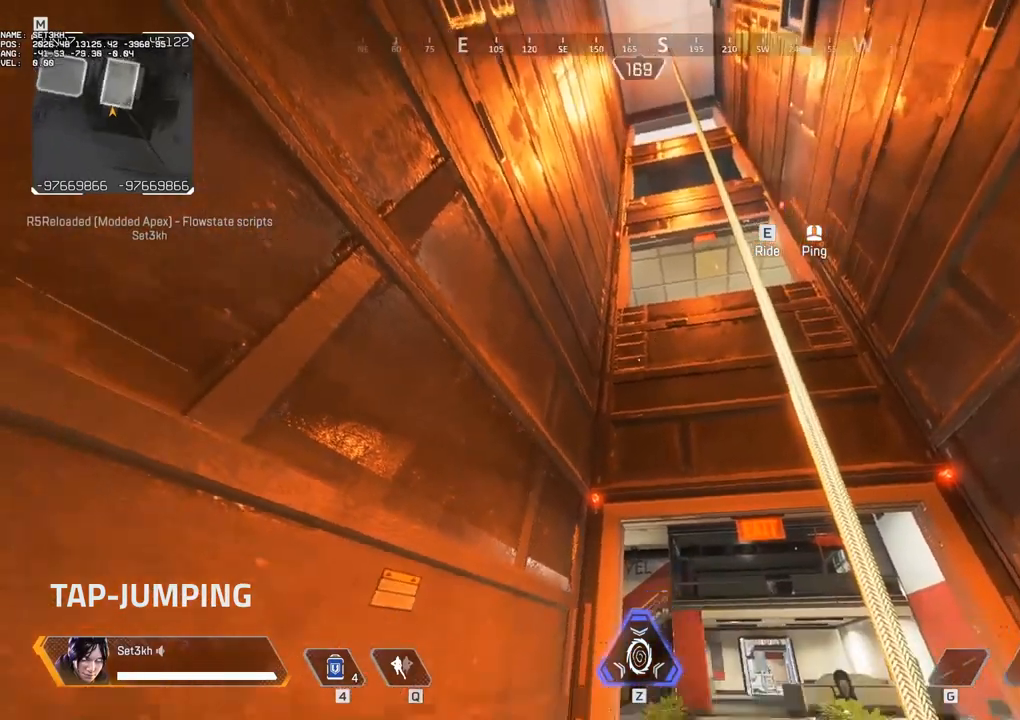
Gameplay with keyboard and mouse; each line is a JSON object with the keys and mouse buttons held at the frame after it. "events" lists presses ("down") and releases ("up") of "1", "2", "3", "4", "5", "a", "alt", "b", "c", "ctrl", "d", "e", "f", "g", "q", "r", "s", "shift", "space", "t", "tab", "tilde", "v", "w", "x", "z", "mouse_left", "mouse_wheel", "mouse_right", "mouse_mb4" and "mouse_mb5" between this image and that frame as [ms after this image, input, new state], when the widget could be followed in between. "mouse_left", "mouse_wheel", "mouse_right", "mouse_mb4", "mouse_mb5" = the "left", "wheel", "right", "mb4", "mb5" buttons of the "mouse" list. No other keys are recorded. "wheel" means that the mouse wheel is clicked or scrolled. Mouse movement is not recorded.
{"keys": ["s"], "mouse": [], "events": [[367, "s", "down"]]}
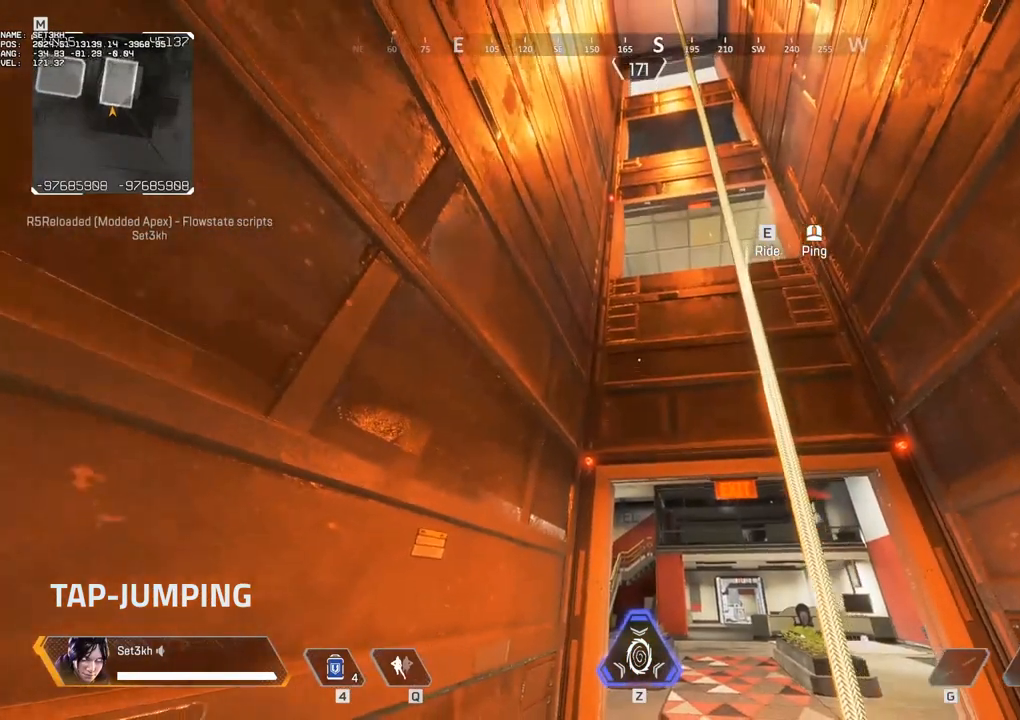
{"keys": [], "mouse": [], "events": [[100, "s", "up"]]}
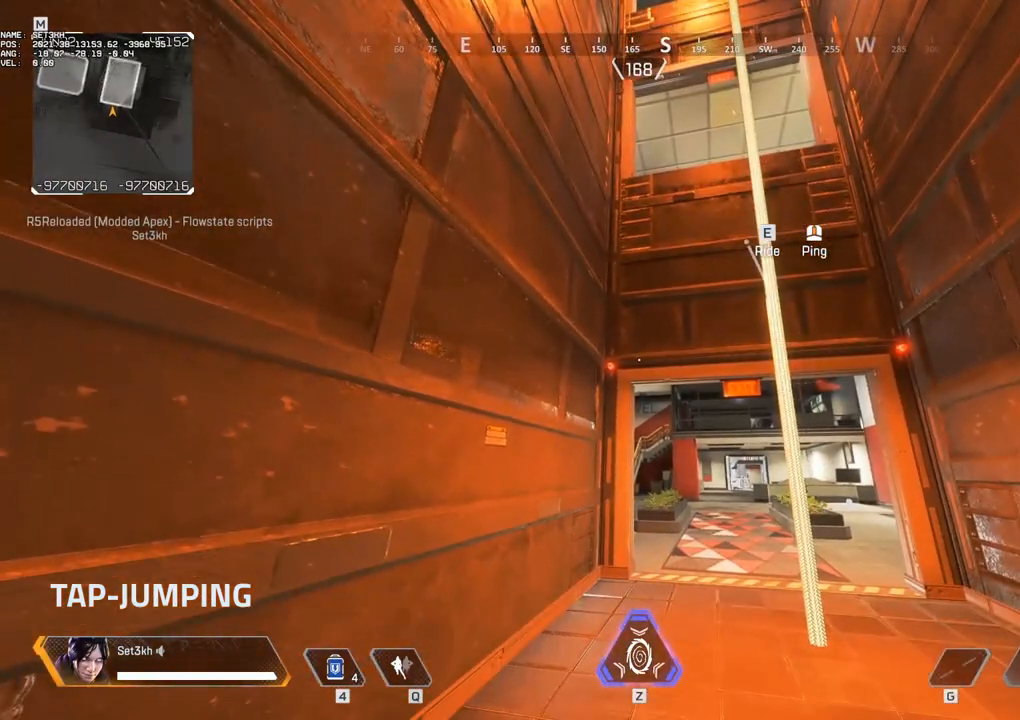
{"keys": [], "mouse": [], "events": []}
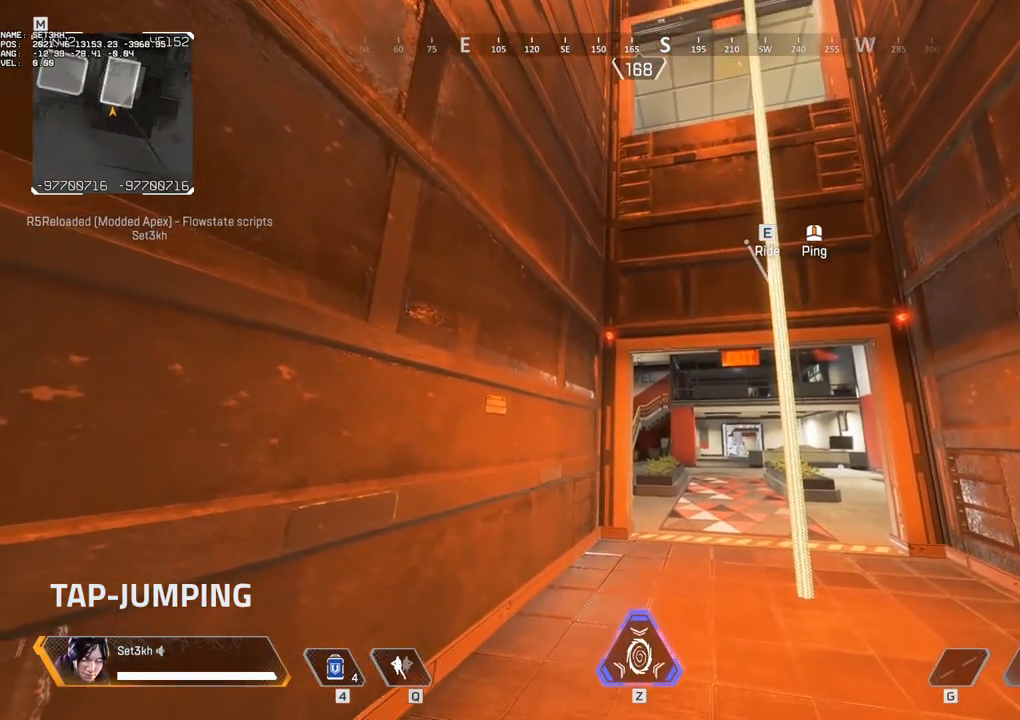
{"keys": [], "mouse": [], "events": []}
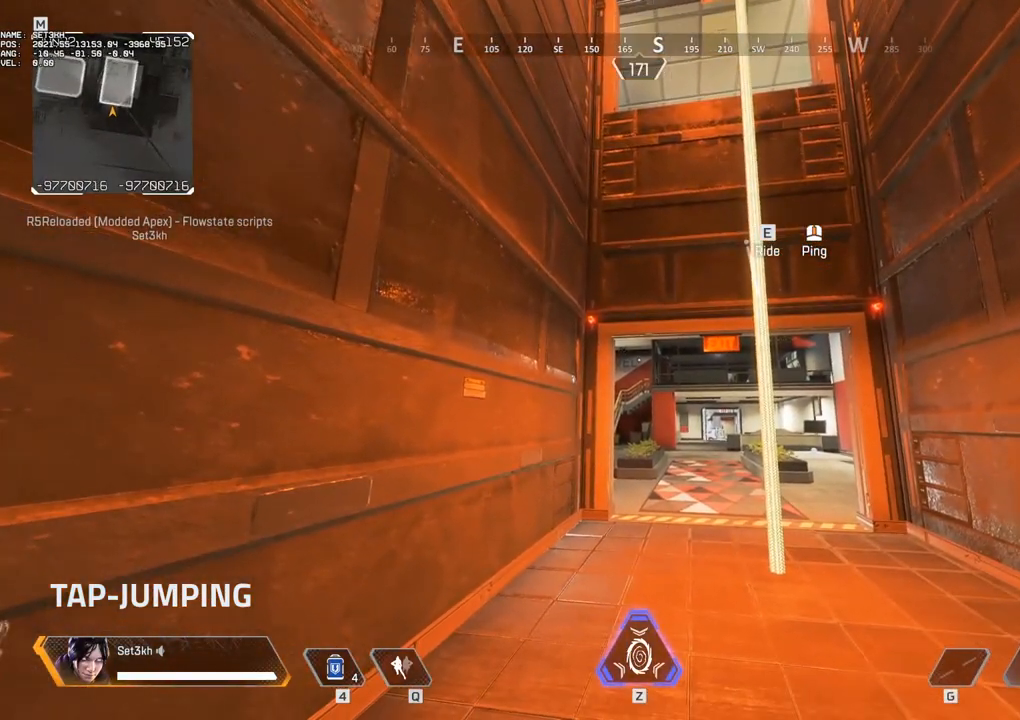
{"keys": [], "mouse": [], "events": []}
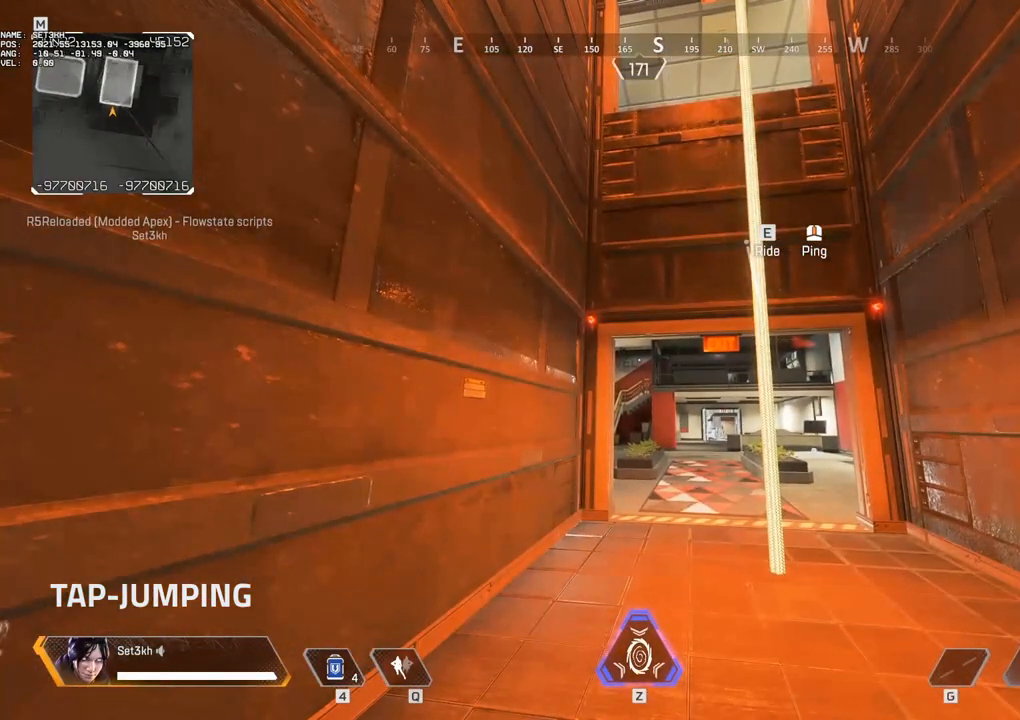
{"keys": [], "mouse": [], "events": []}
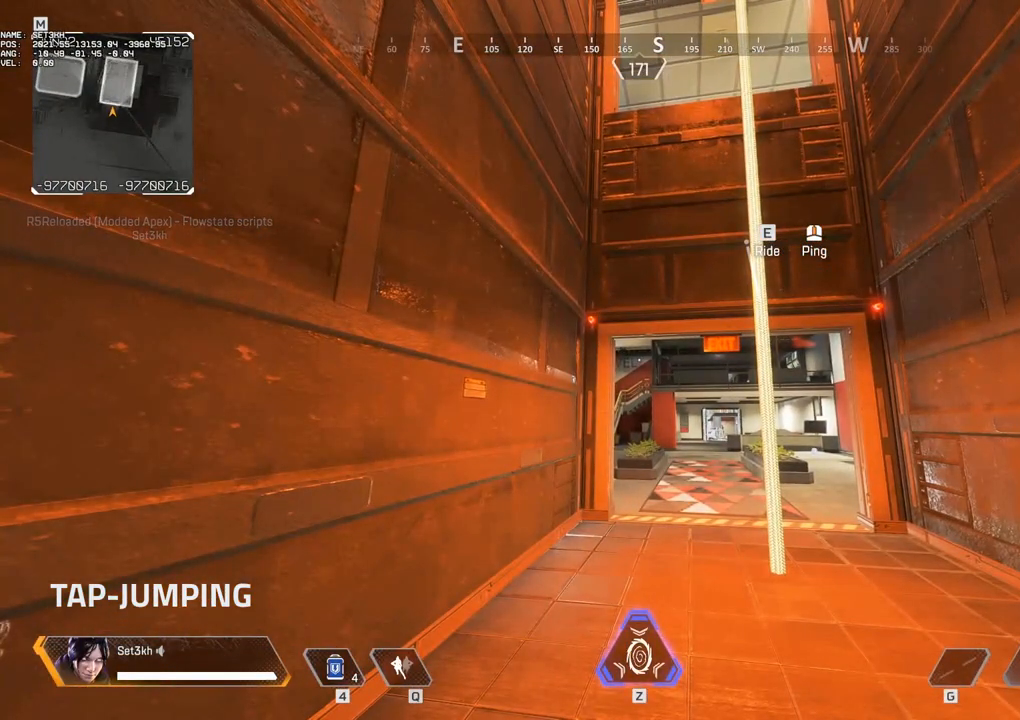
{"keys": [], "mouse": [], "events": []}
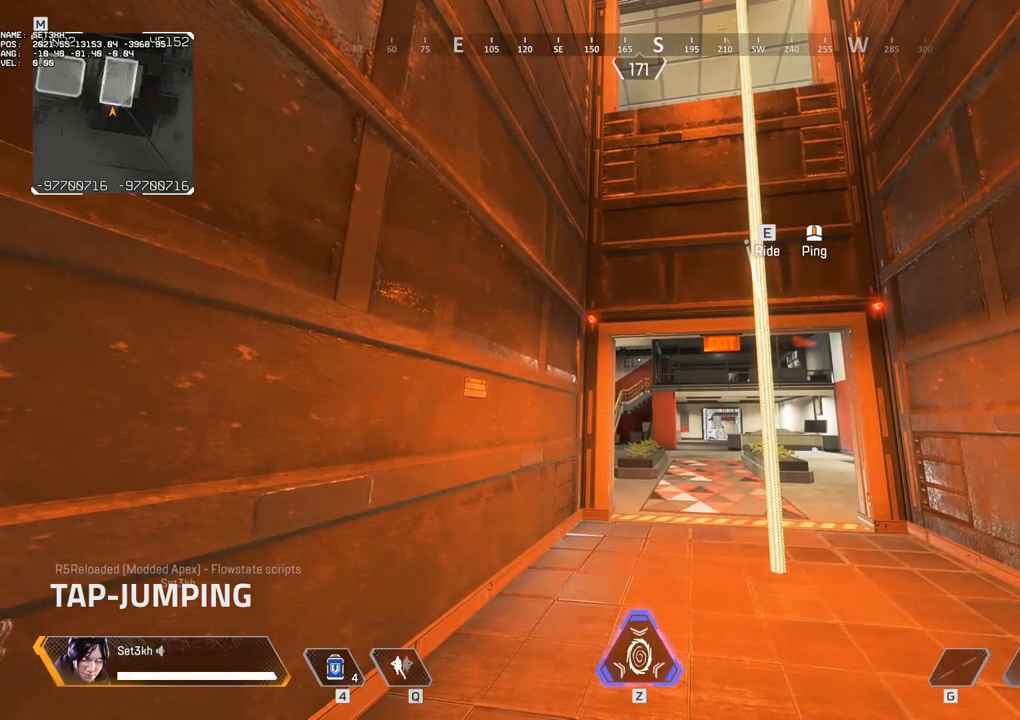
{"keys": [], "mouse": [], "events": [[383, "ctrl", "down"], [433, "ctrl", "up"]]}
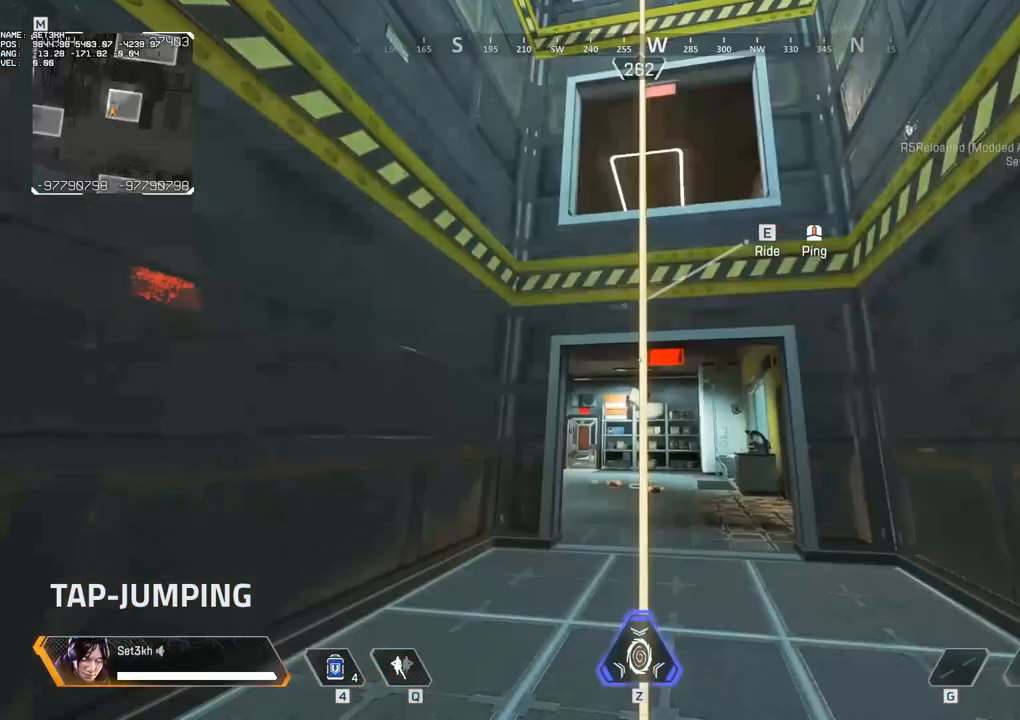
{"keys": [], "mouse": [], "events": [[100, "d", "down"], [250, "d", "up"]]}
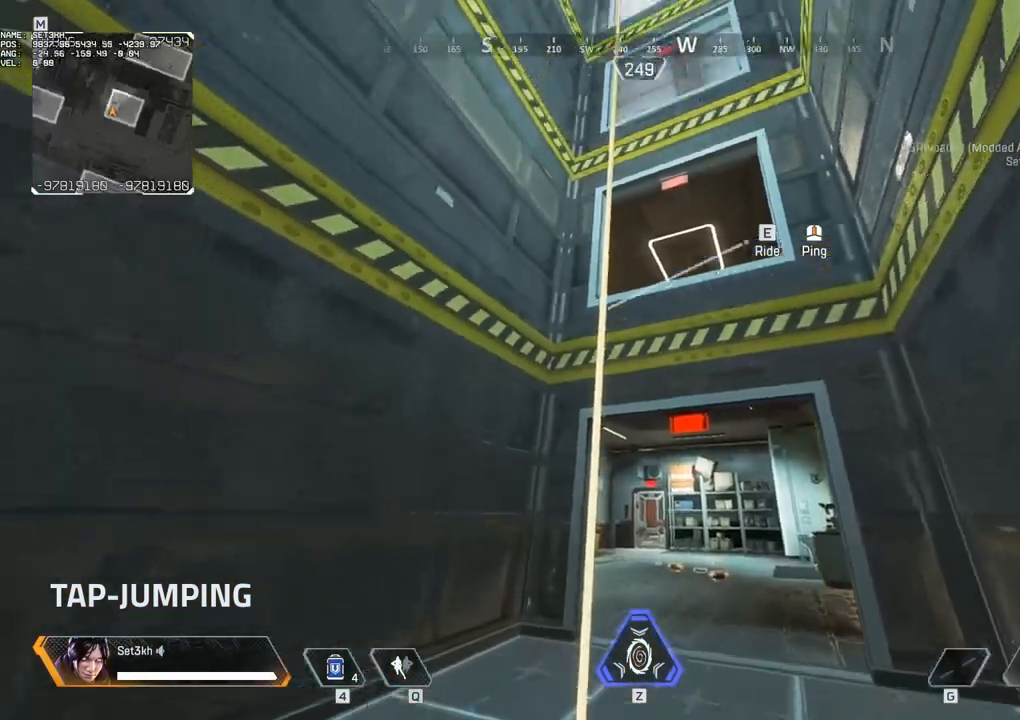
{"keys": [], "mouse": [], "events": [[117, "w", "down"], [217, "w", "up"]]}
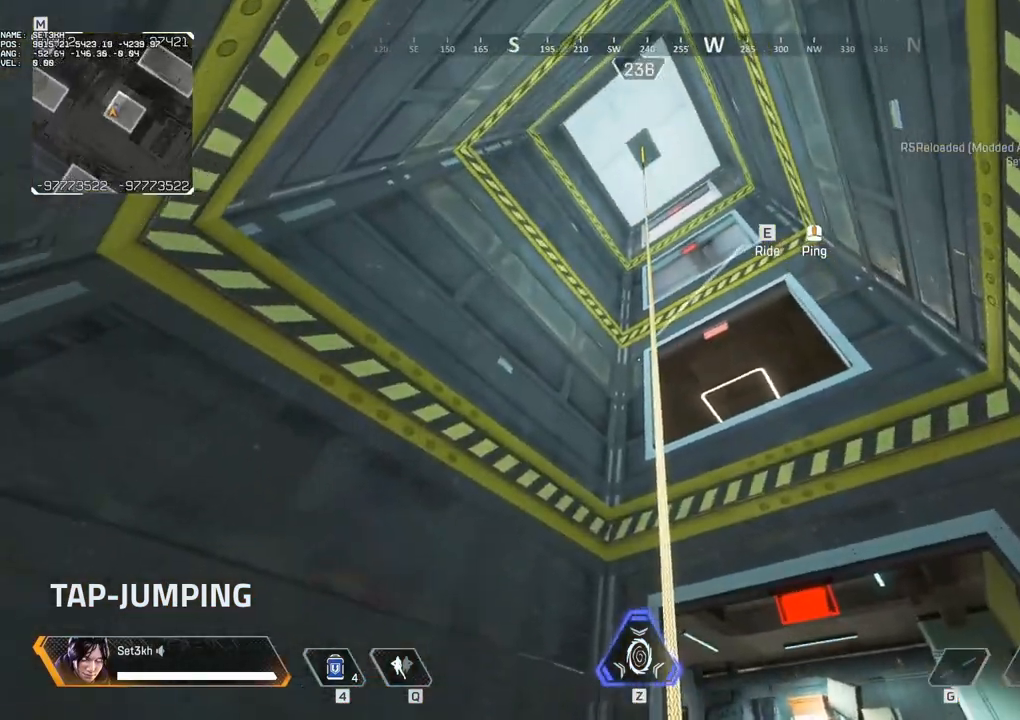
{"keys": [], "mouse": [], "events": []}
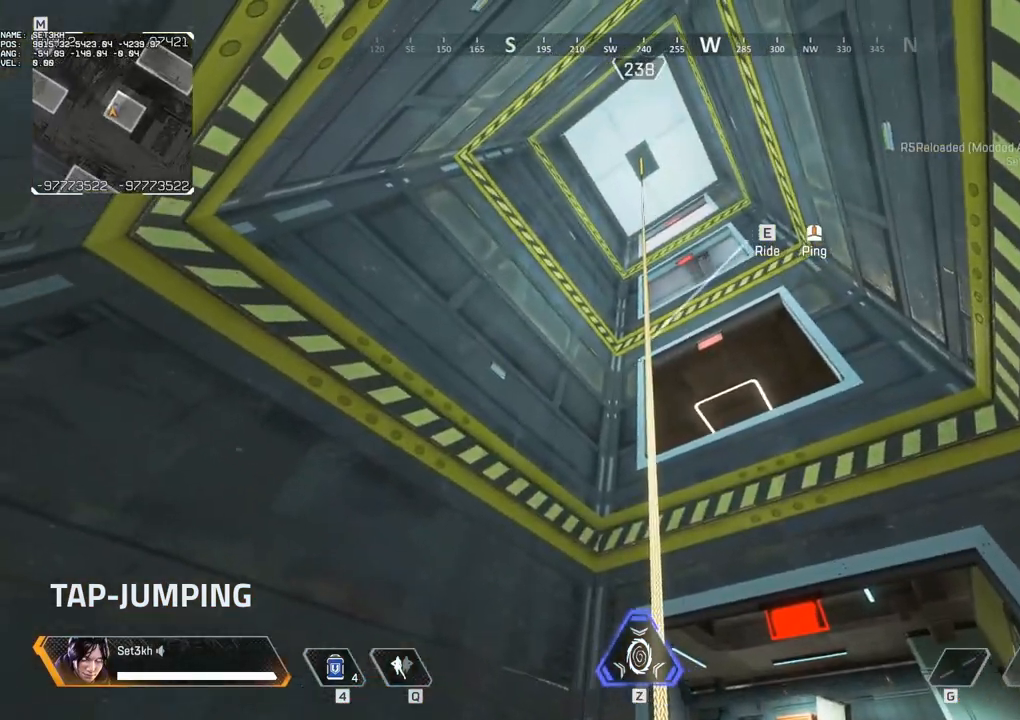
{"keys": [], "mouse": [], "events": []}
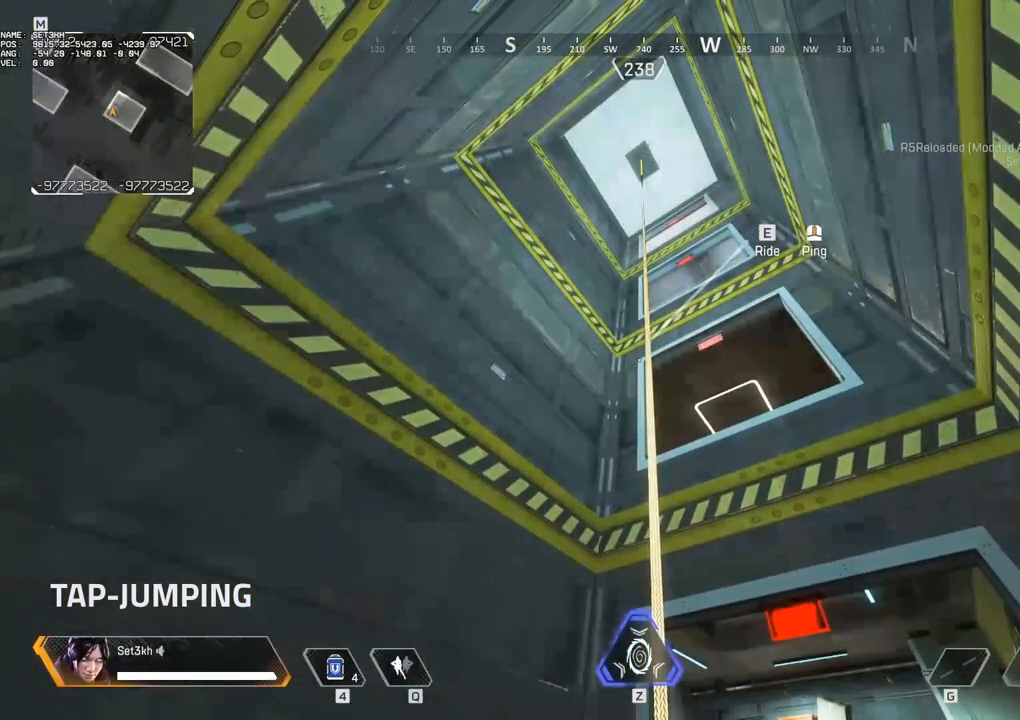
{"keys": ["s"], "mouse": ["wheel"], "events": [[83, "e", "down"], [167, "s", "down"], [217, "e", "up"], [267, "mouse_wheel", "down"]]}
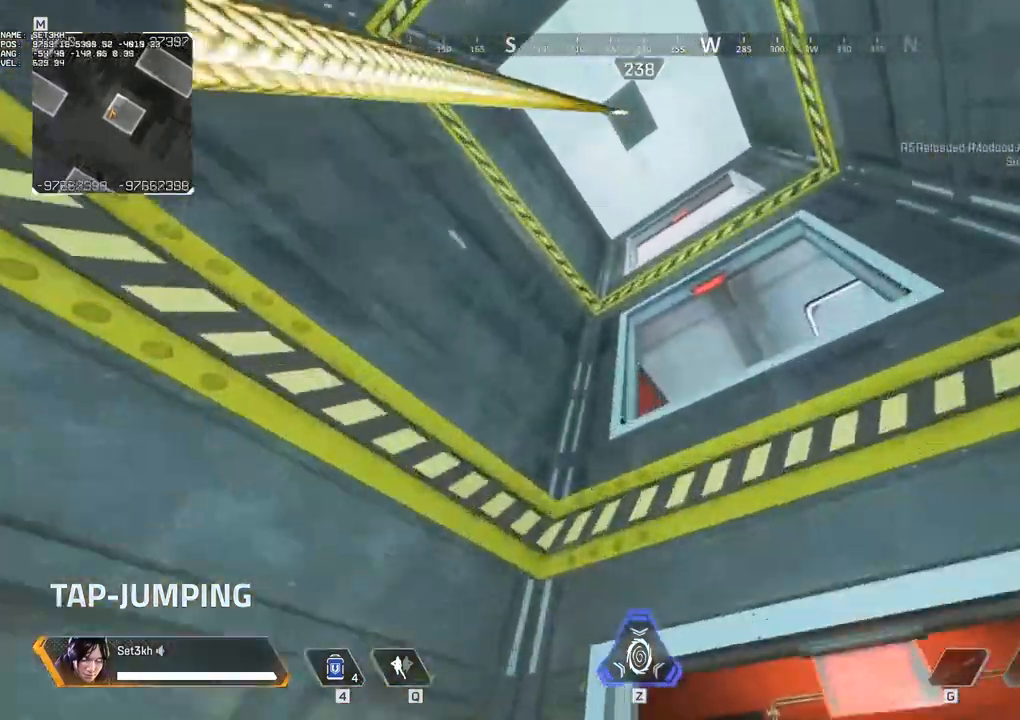
{"keys": ["s"], "mouse": [], "events": [[333, "mouse_wheel", "up"]]}
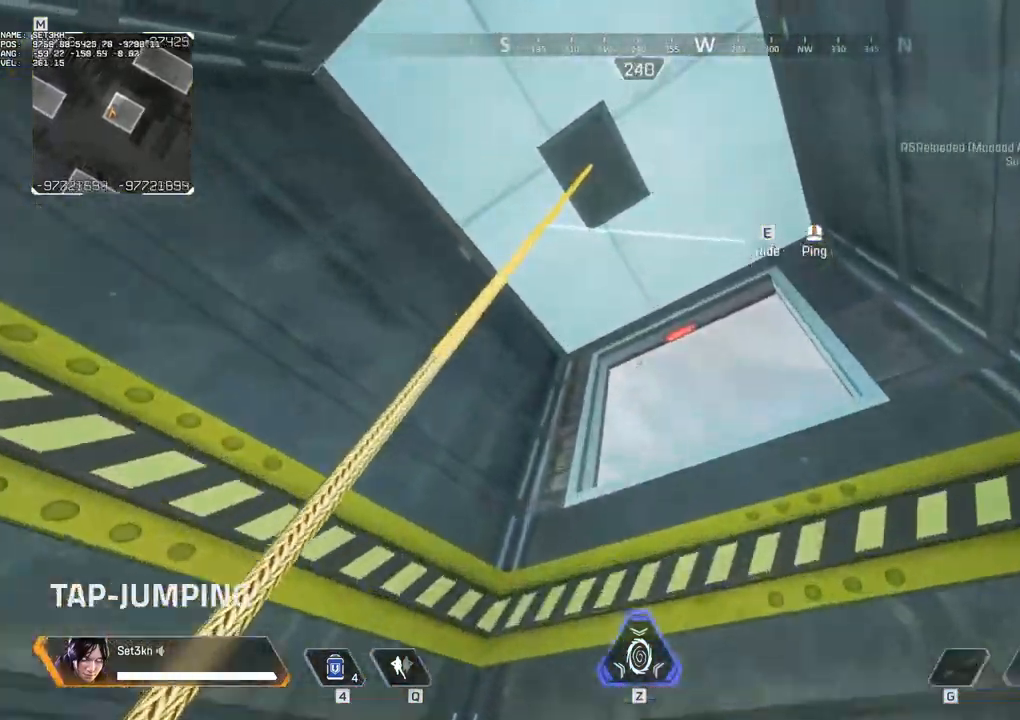
{"keys": [], "mouse": [], "events": [[117, "s", "up"]]}
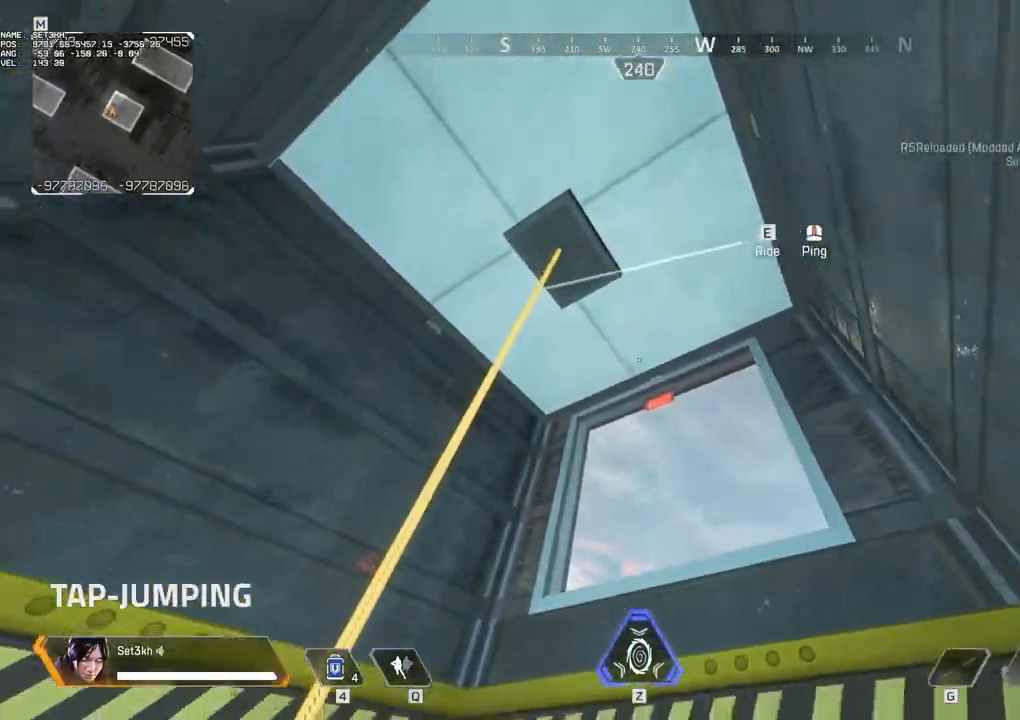
{"keys": ["a"], "mouse": [], "events": [[83, "a", "down"]]}
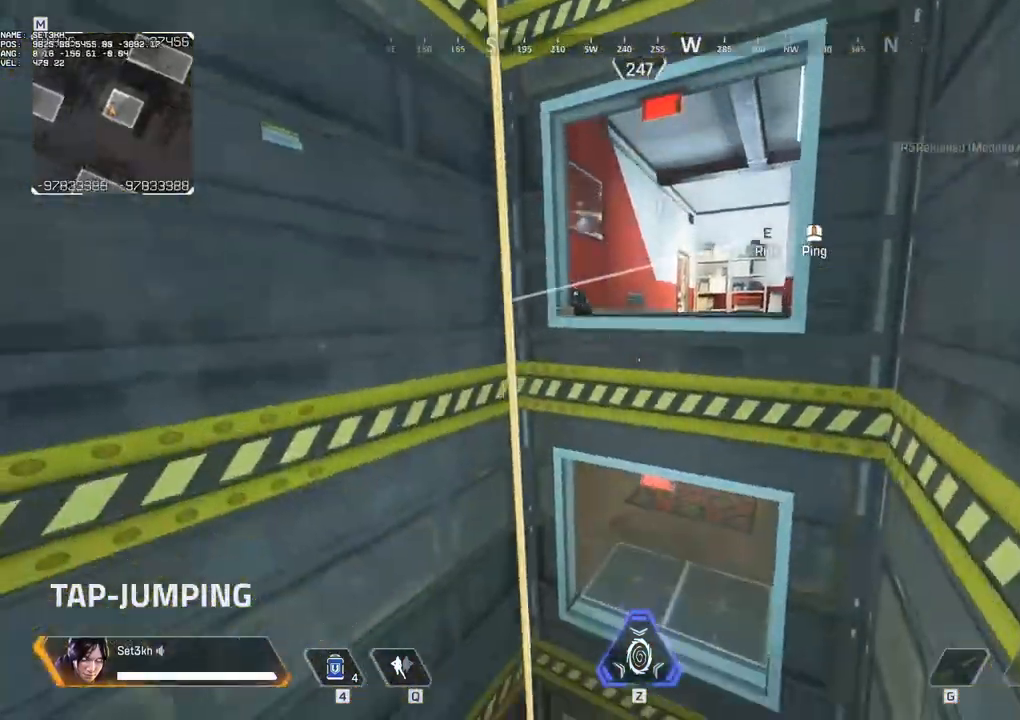
{"keys": ["a"], "mouse": [], "events": []}
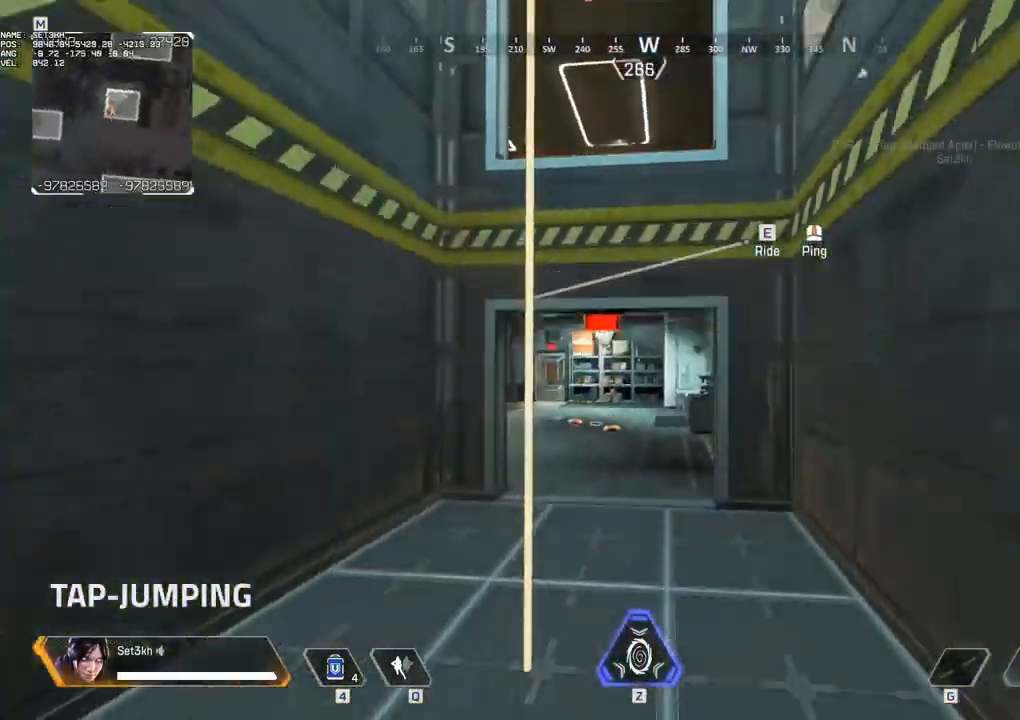
{"keys": [], "mouse": [], "events": [[67, "a", "up"], [350, "a", "down"], [483, "a", "up"]]}
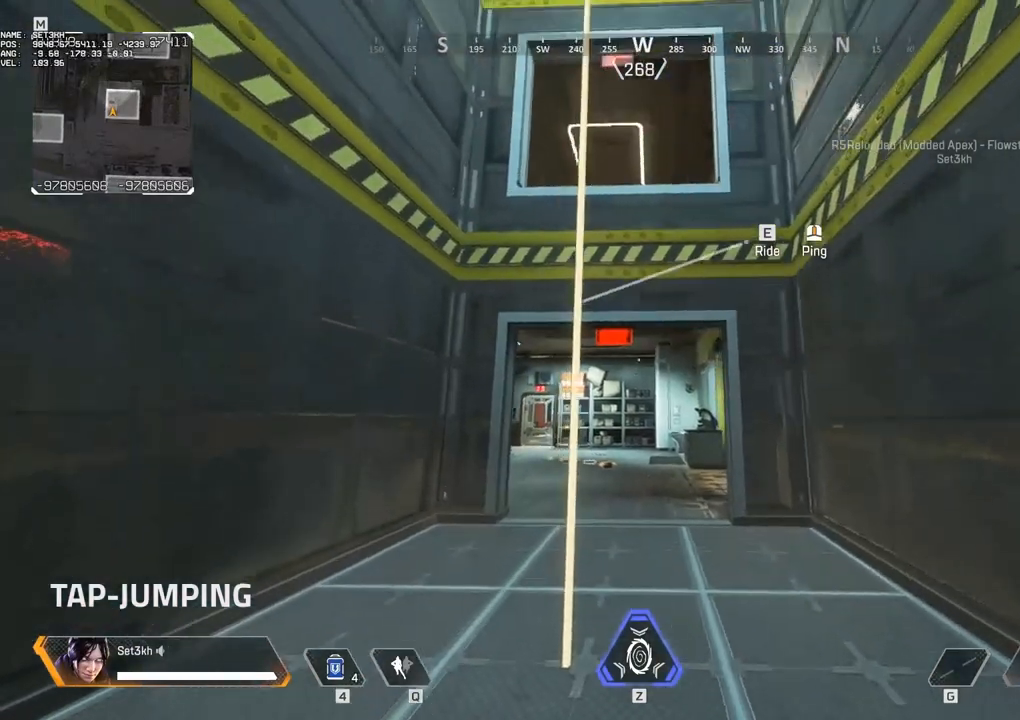
{"keys": [], "mouse": [], "events": []}
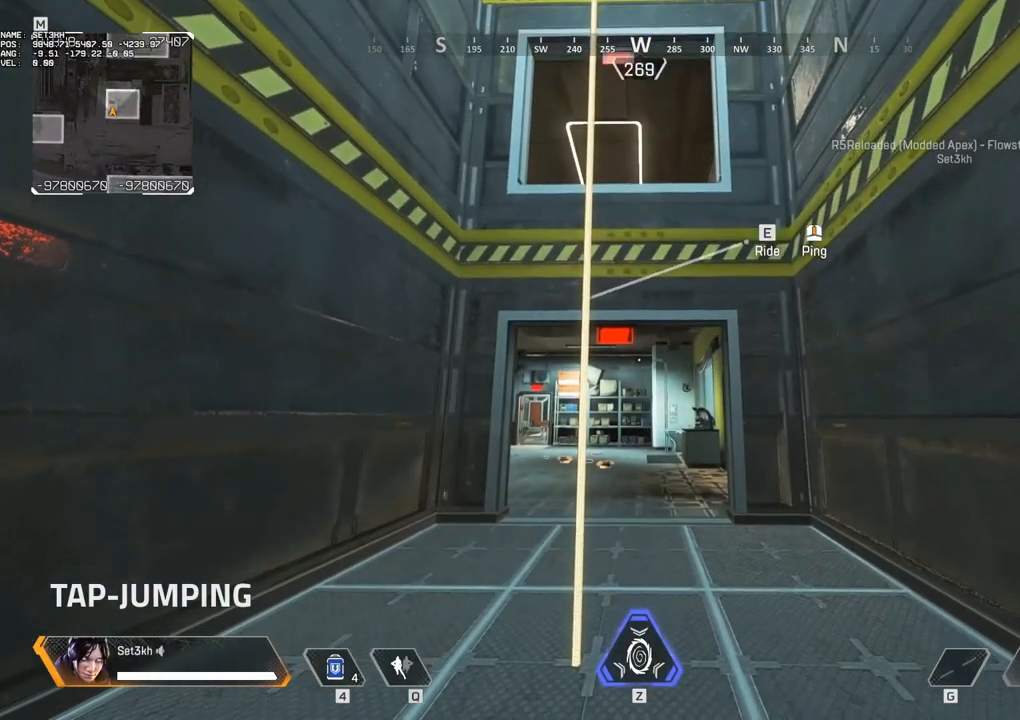
{"keys": [], "mouse": [], "events": []}
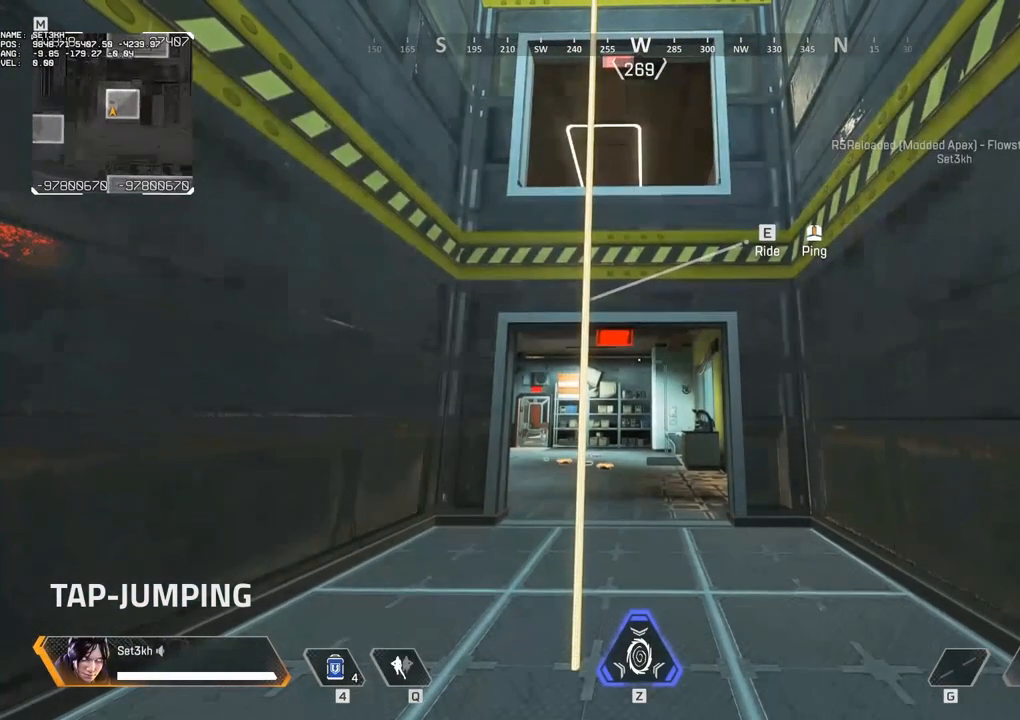
{"keys": [], "mouse": [], "events": []}
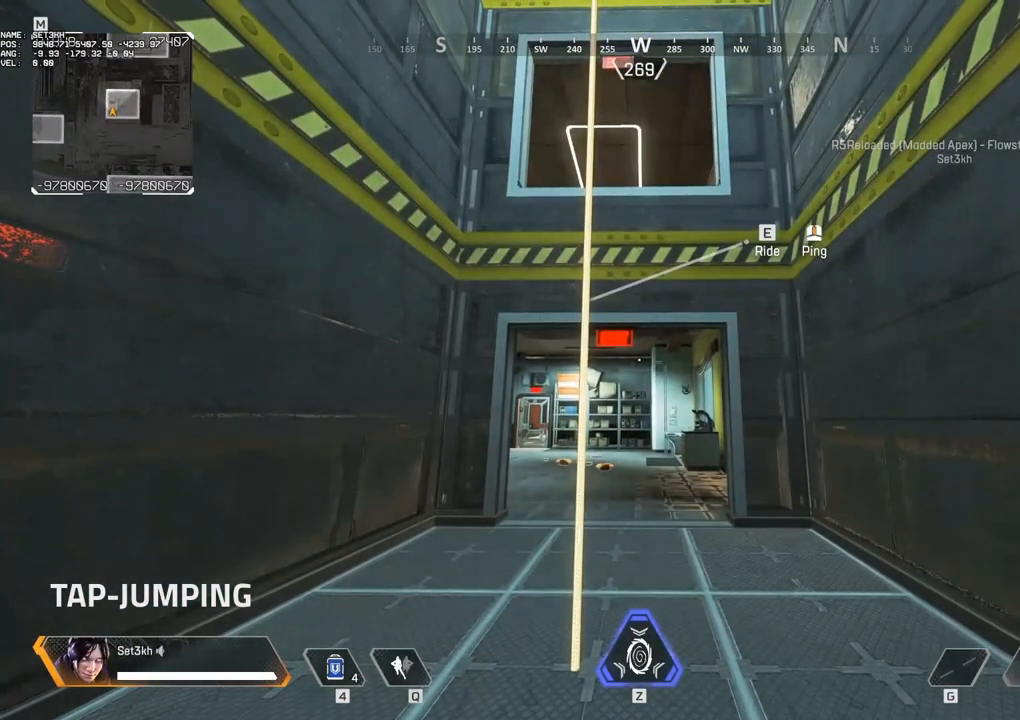
{"keys": [], "mouse": [], "events": []}
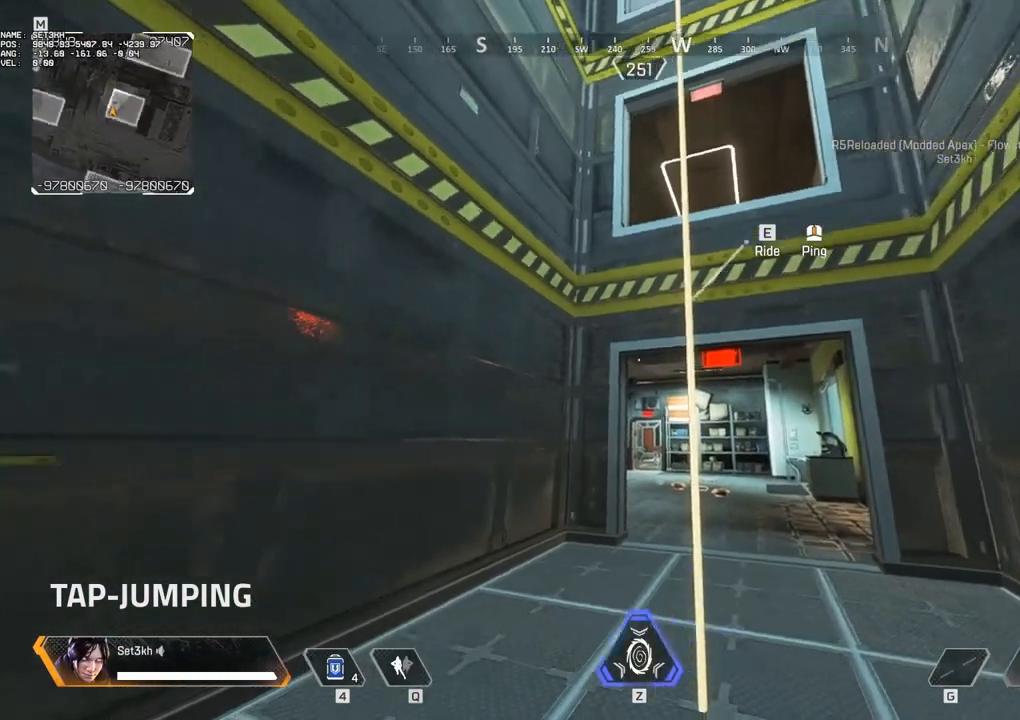
{"keys": [], "mouse": [], "events": []}
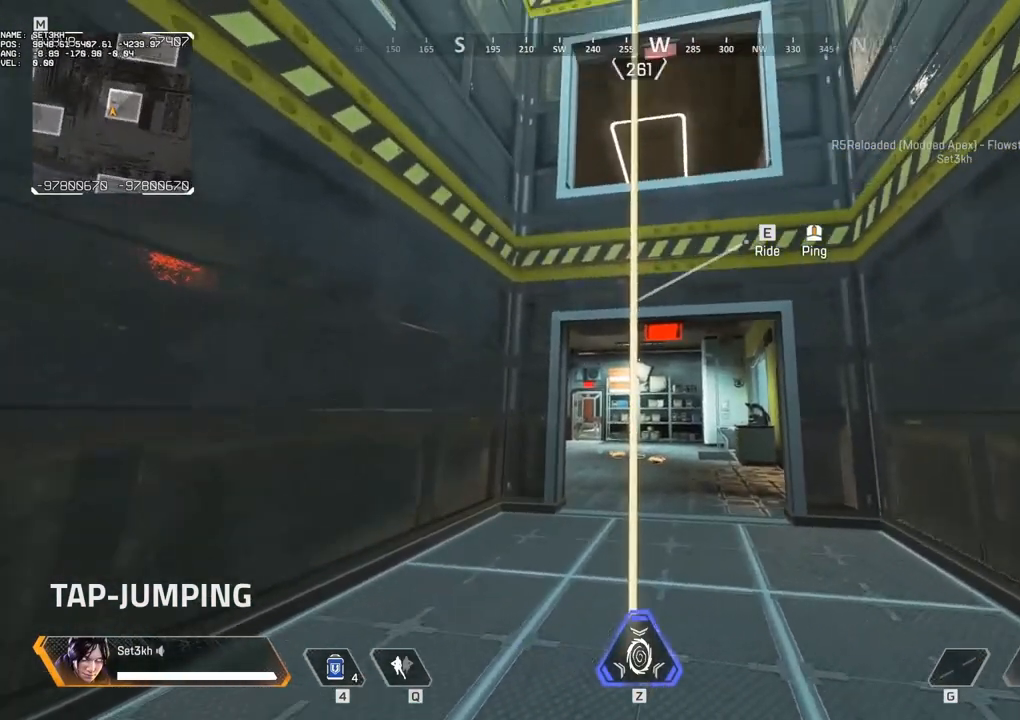
{"keys": [], "mouse": [], "events": [[17, "a", "down"], [150, "a", "up"]]}
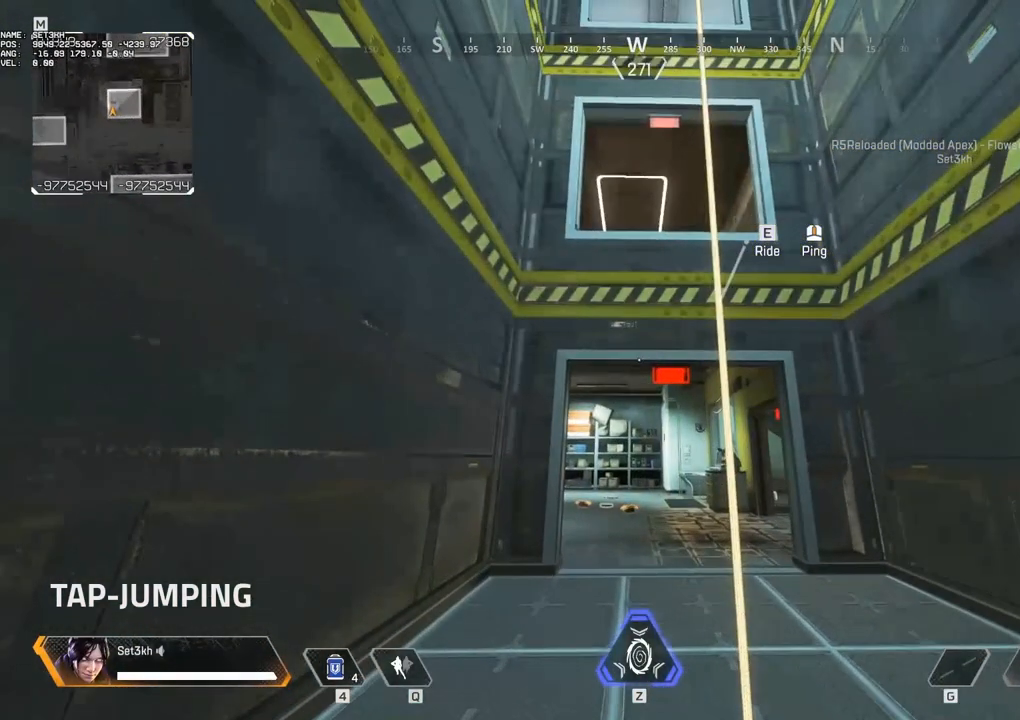
{"keys": [], "mouse": [], "events": [[50, "d", "down"], [133, "d", "up"]]}